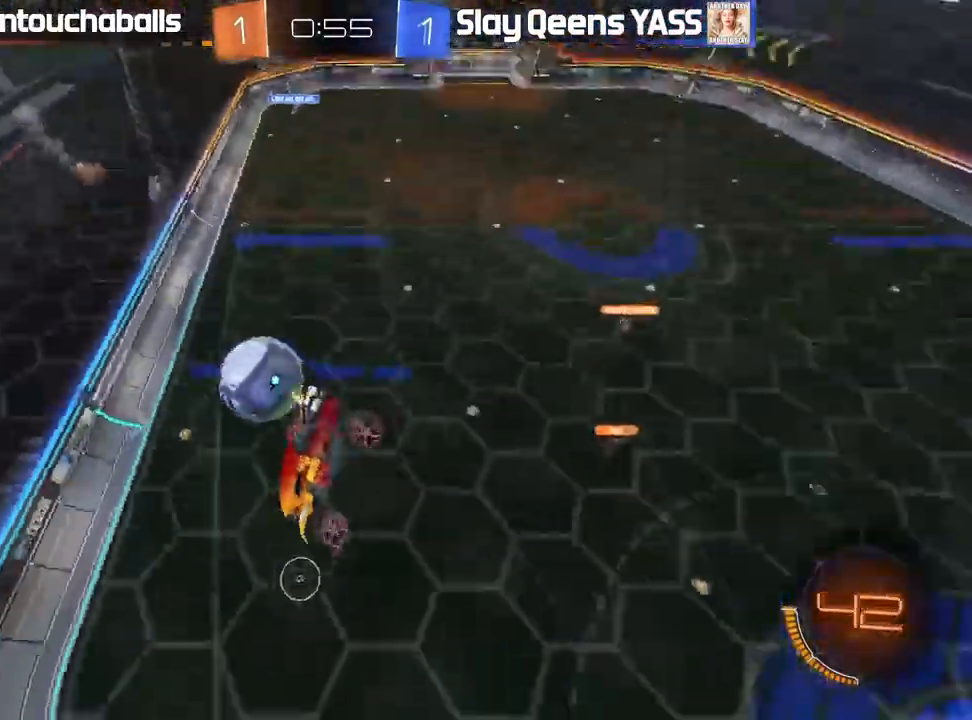
Gameplay with a controller (Xbox layout); each line is a JSON object with the inputs held at the frame after it (dt_ms = milliseconds from this image to that frame). "events" lists button and stick changes between this image and that frame as [ms after this image, input, new state], when the widget could be followed in between.
{"dt_ms": 500, "buttons": ["R2"], "left_stick": "center", "right_stick": "center"}
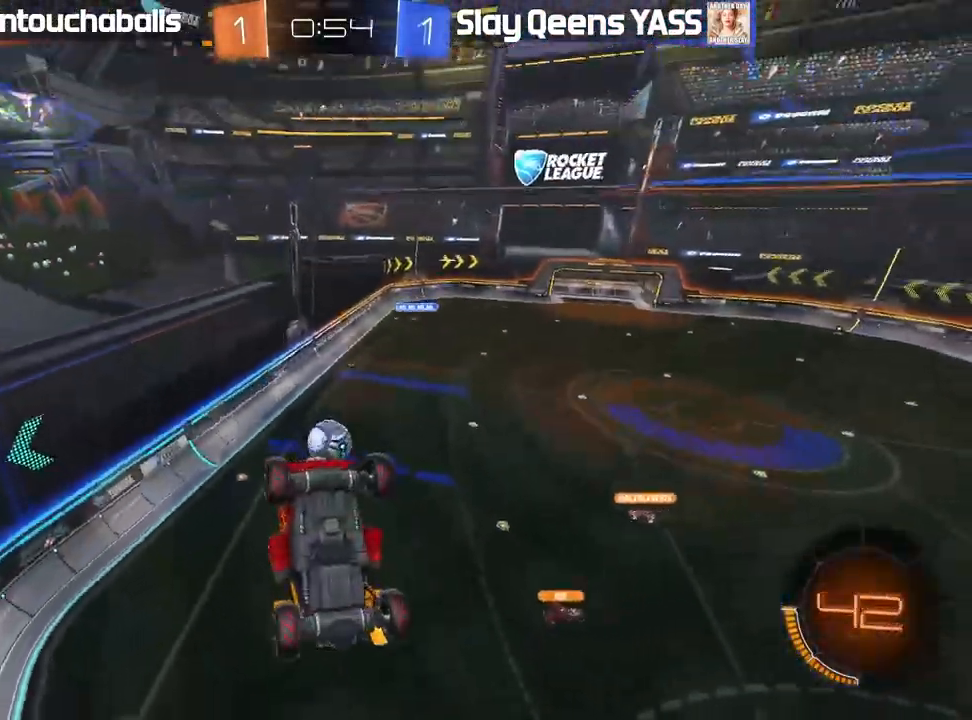
{"dt_ms": 500, "buttons": ["R2"], "left_stick": "left", "right_stick": "center", "events": [[17, "left_stick", "down"], [233, "left_stick", "center"], [300, "left_stick", "left"]]}
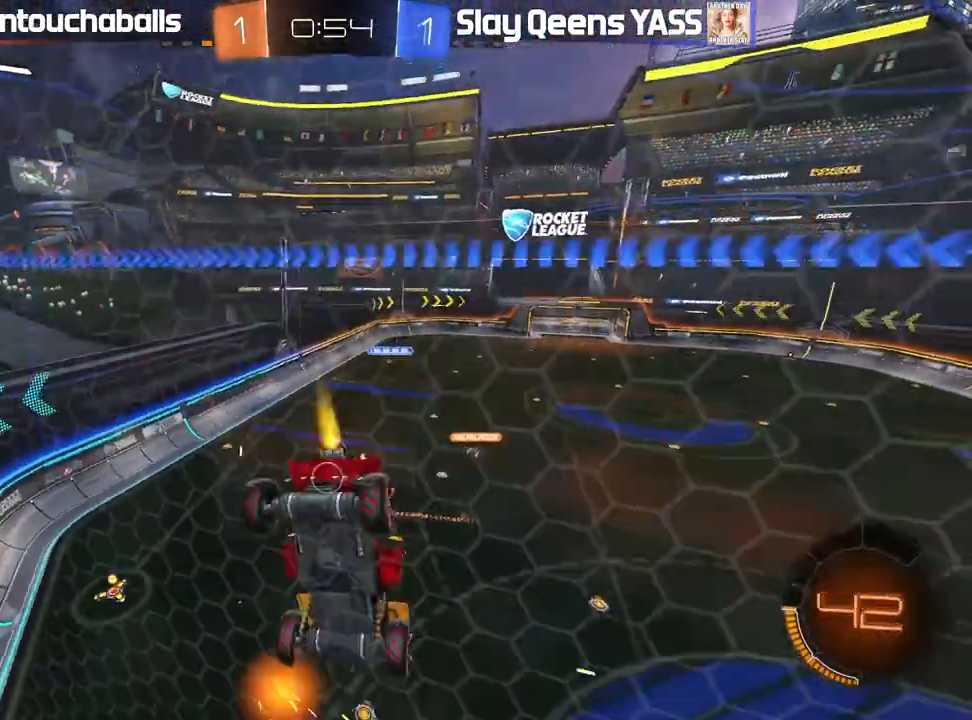
{"dt_ms": 500, "buttons": ["B", "R2"], "left_stick": "center", "right_stick": "center", "events": [[17, "B", "down"], [417, "left_stick", "center"]]}
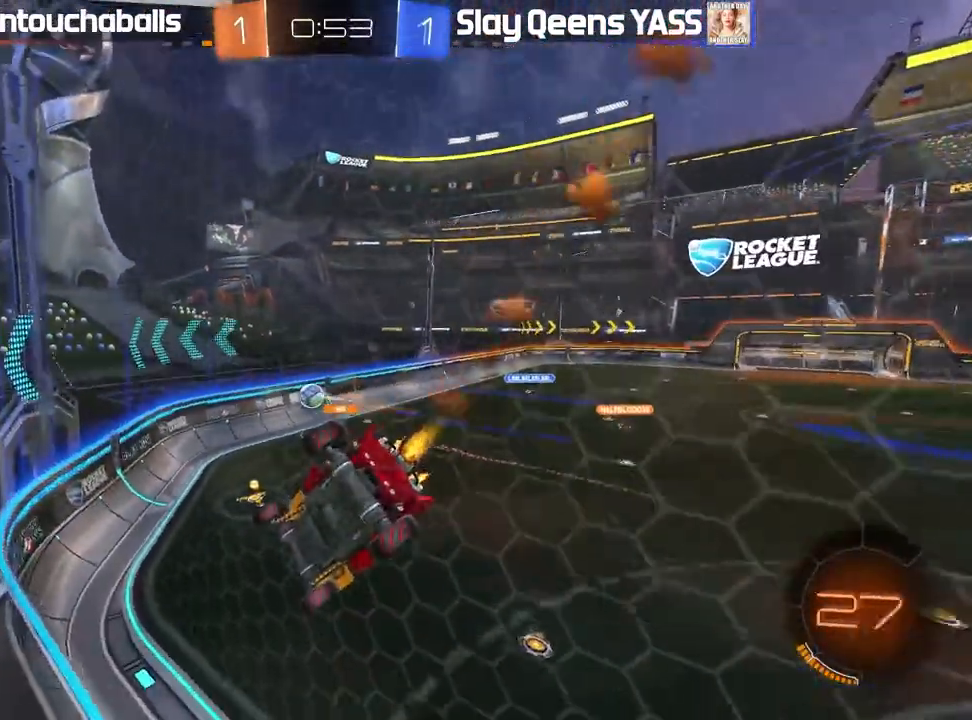
{"dt_ms": 500, "buttons": ["B", "R2"], "left_stick": "center", "right_stick": "center", "events": []}
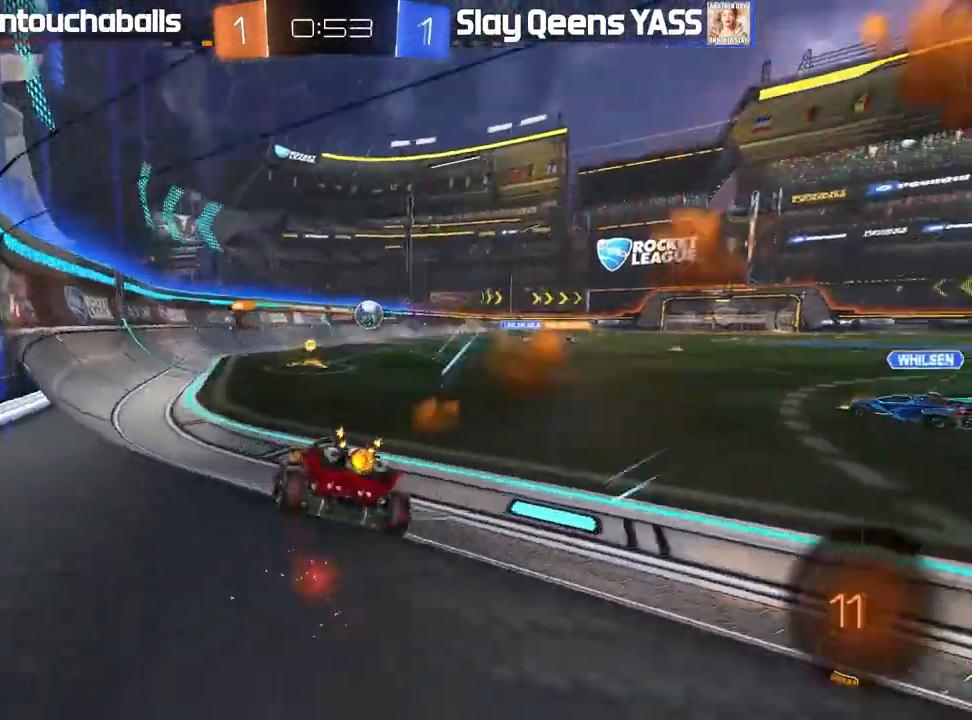
{"dt_ms": 500, "buttons": ["B", "R2"], "left_stick": "right", "right_stick": "center", "events": [[67, "left_stick", "right"], [133, "left_stick", "center"], [267, "left_stick", "right"]]}
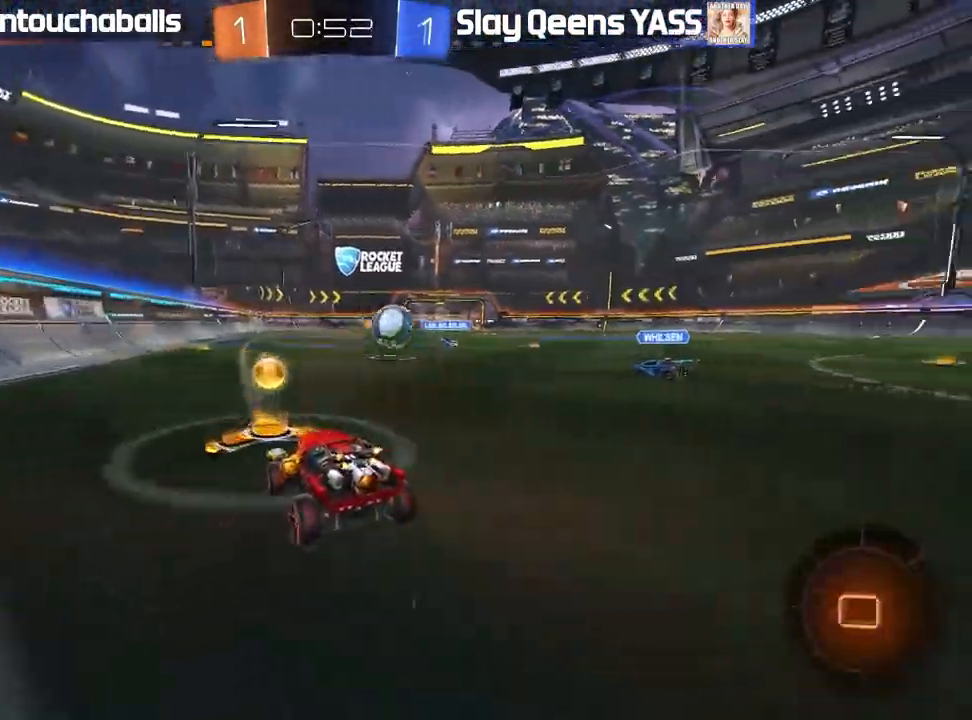
{"dt_ms": 500, "buttons": ["B", "R2"], "left_stick": "center", "right_stick": "center", "events": [[383, "left_stick", "center"]]}
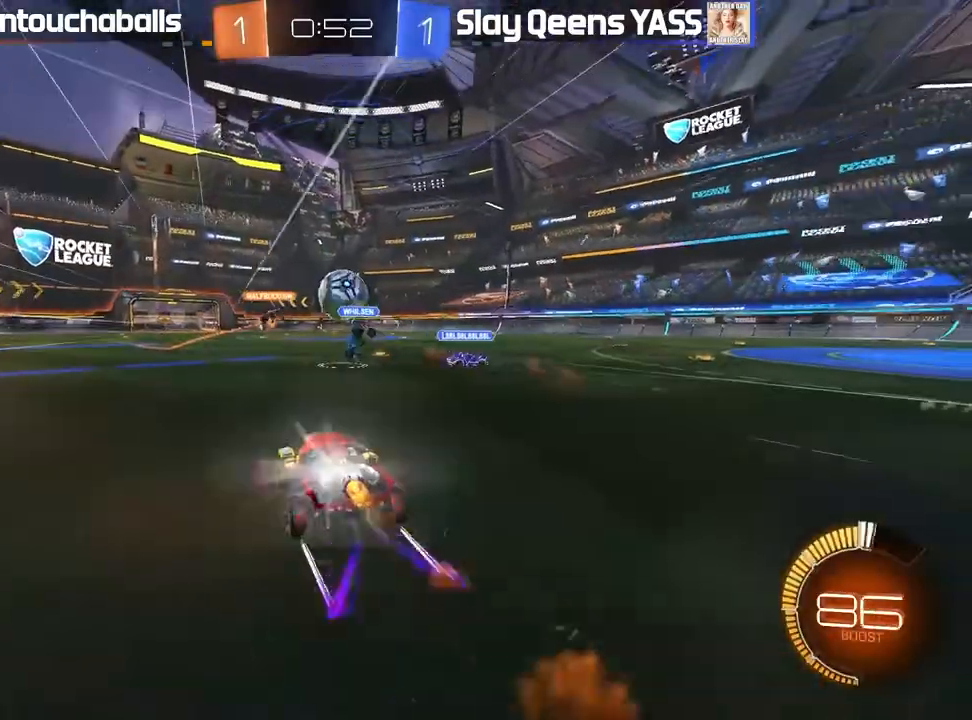
{"dt_ms": 500, "buttons": ["B", "L1", "R2"], "left_stick": "up-left", "right_stick": "center", "events": [[333, "left_stick", "right"], [400, "A", "down"], [450, "L1", "down"], [467, "left_stick", "up-left"], [483, "A", "up"]]}
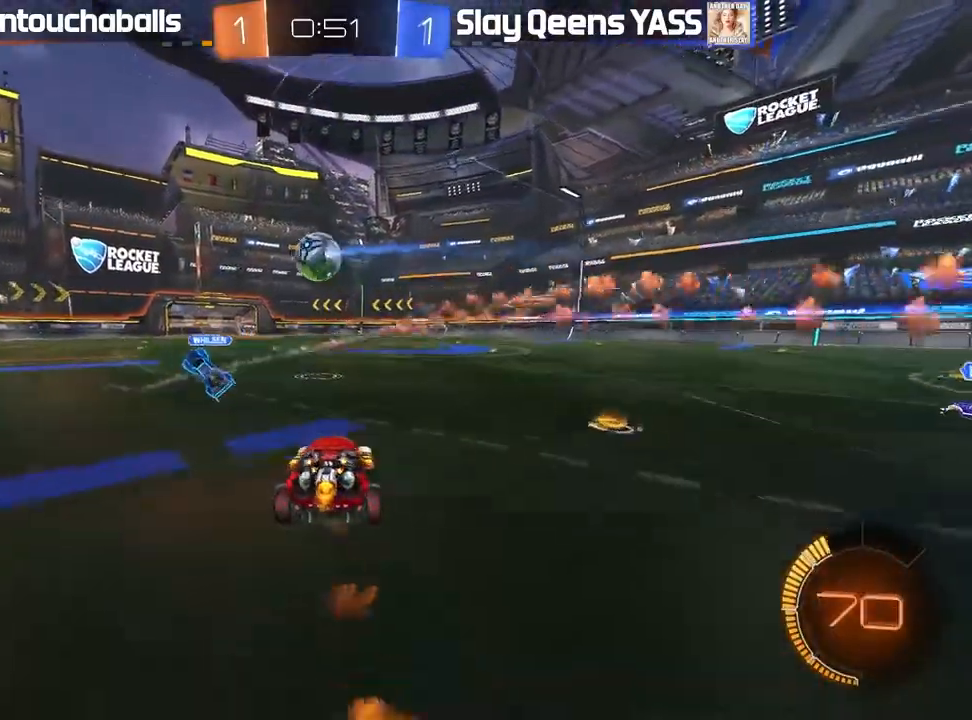
{"dt_ms": 500, "buttons": [], "left_stick": "center", "right_stick": "center", "events": [[50, "A", "down"], [217, "A", "up"], [350, "B", "up"], [350, "L1", "up"], [383, "left_stick", "center"], [433, "R2", "up"]]}
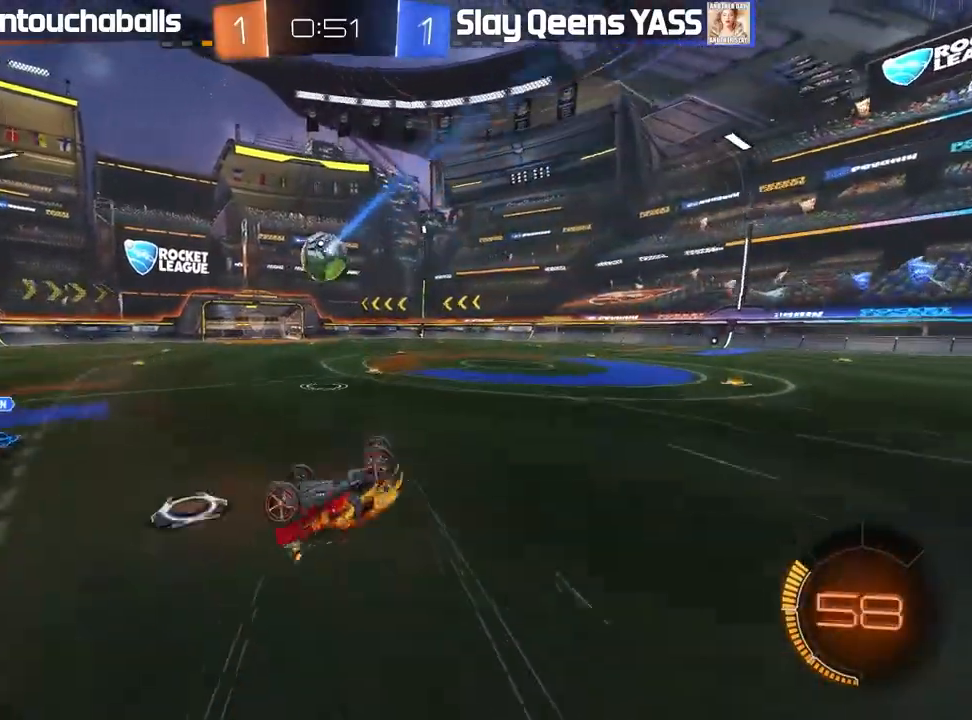
{"dt_ms": 500, "buttons": ["R2"], "left_stick": "center", "right_stick": "center", "events": [[33, "left_stick", "up-left"], [117, "left_stick", "center"], [217, "R2", "down"], [267, "left_stick", "left"], [333, "left_stick", "center"]]}
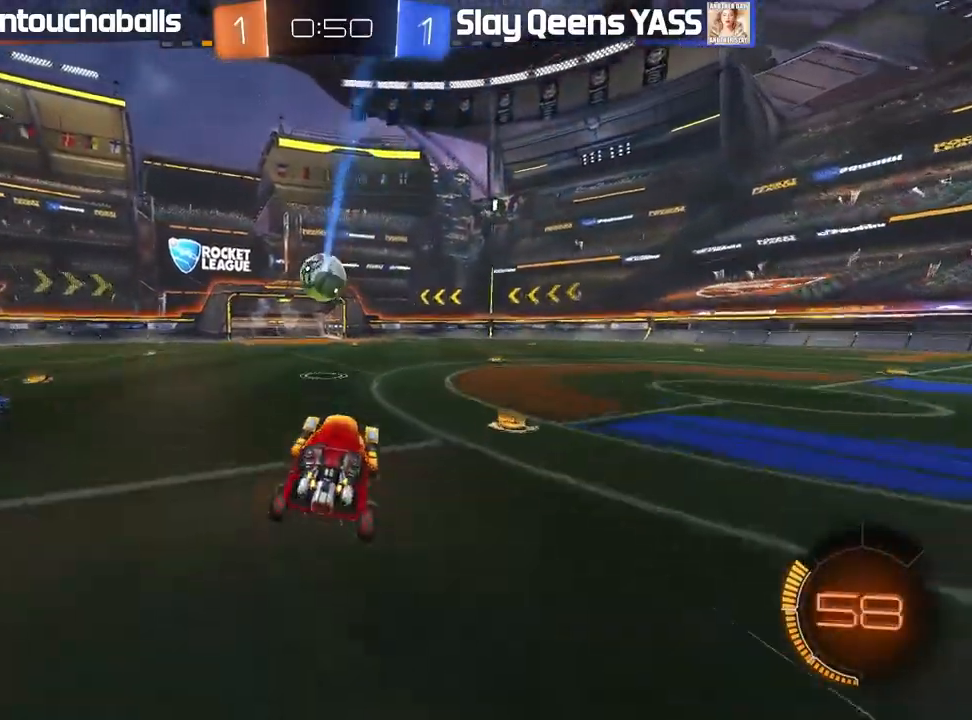
{"dt_ms": 500, "buttons": ["B", "R2"], "left_stick": "center", "right_stick": "center", "events": [[83, "B", "down"], [233, "left_stick", "left"], [333, "left_stick", "center"]]}
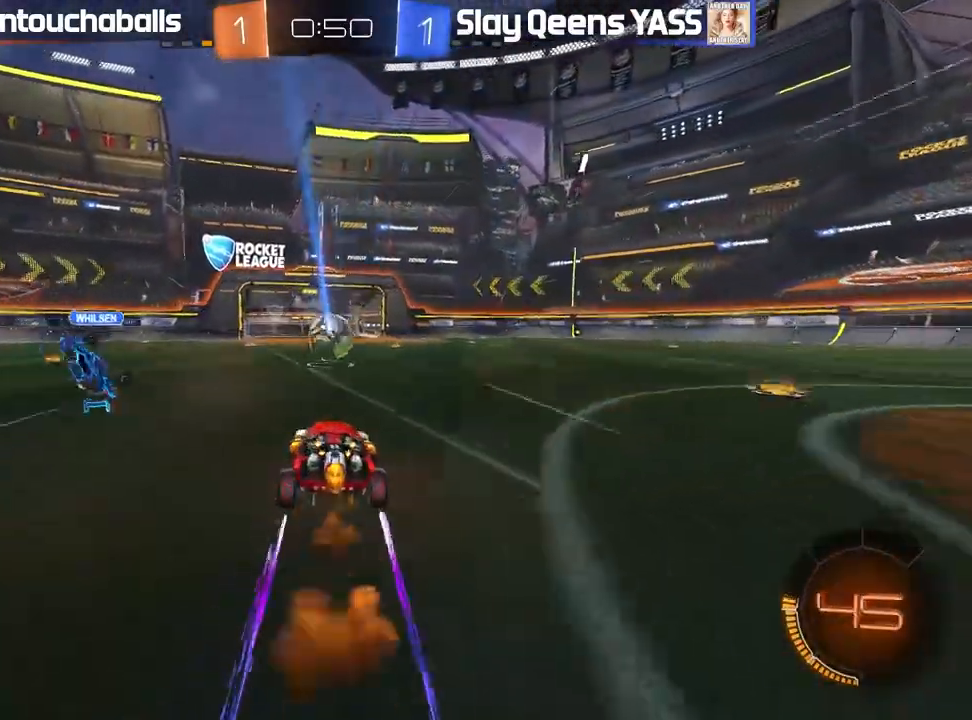
{"dt_ms": 500, "buttons": ["B", "R2"], "left_stick": "center", "right_stick": "center", "events": [[183, "left_stick", "left"], [317, "left_stick", "right"], [467, "left_stick", "center"]]}
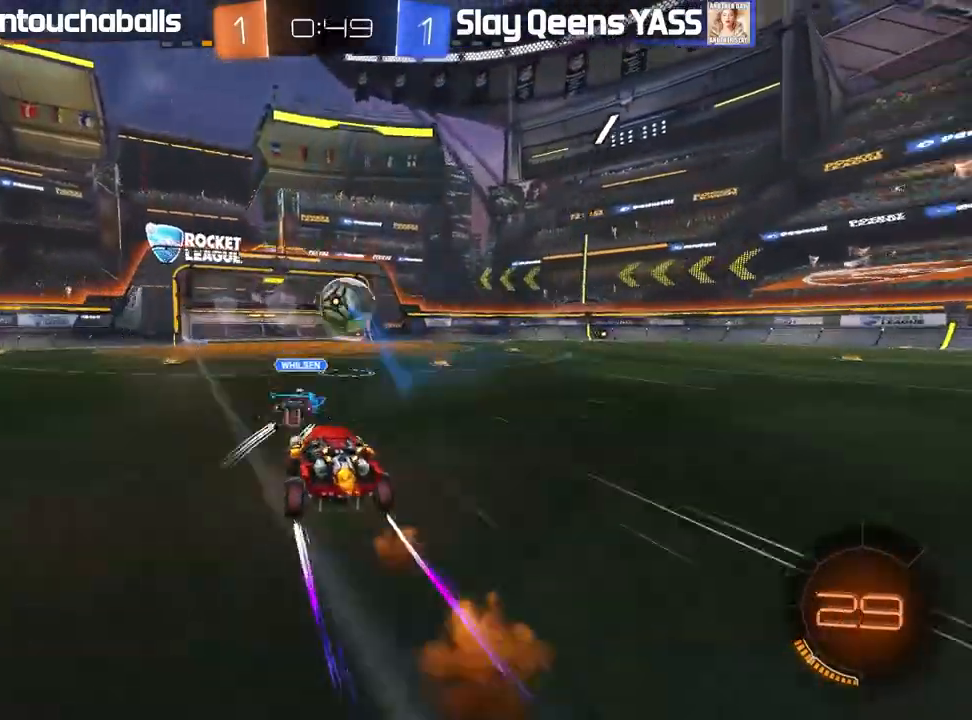
{"dt_ms": 500, "buttons": ["B", "R2"], "left_stick": "center", "right_stick": "center", "events": []}
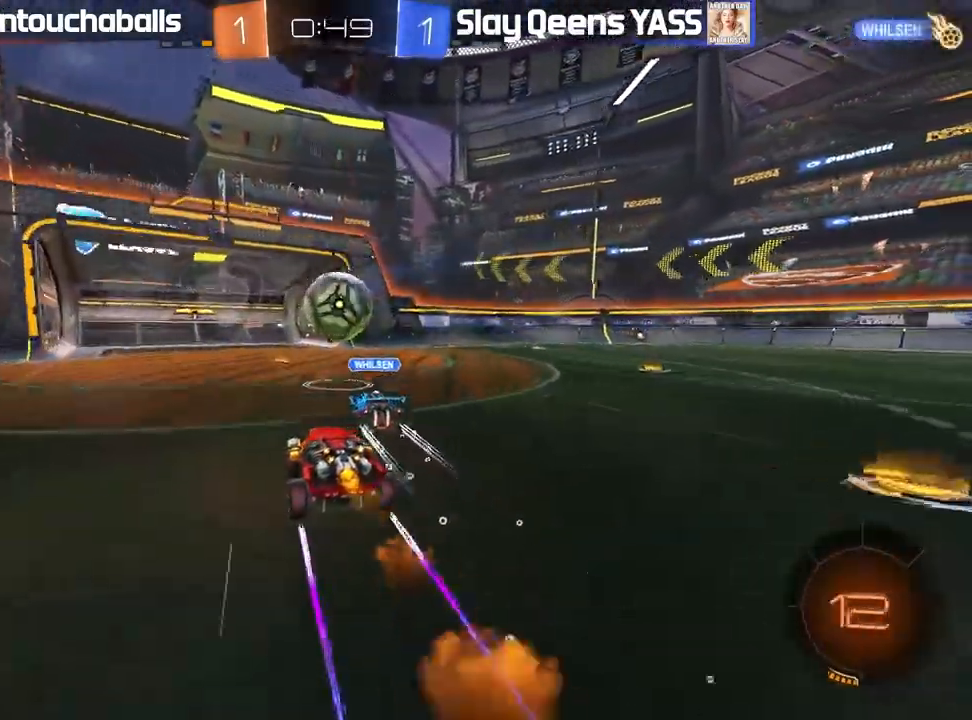
{"dt_ms": 500, "buttons": ["A", "B", "L1", "R2"], "left_stick": "up", "right_stick": "center", "events": [[167, "left_stick", "right"], [200, "A", "down"], [283, "L1", "down"], [283, "left_stick", "up"], [317, "A", "up"], [367, "A", "down"]]}
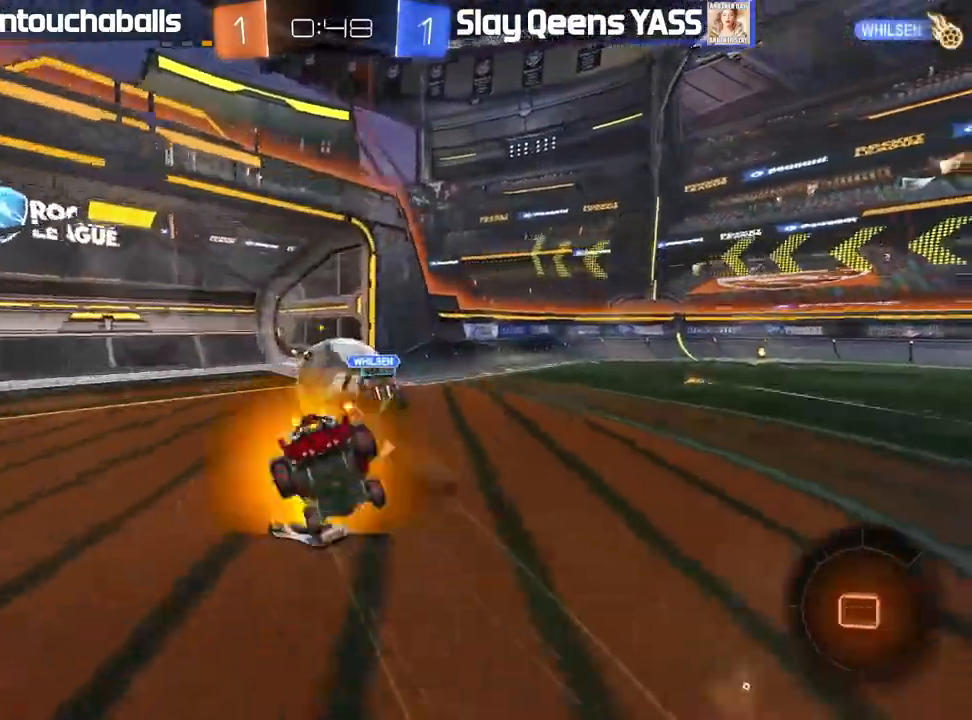
{"dt_ms": 500, "buttons": [], "left_stick": "center", "right_stick": "center", "events": [[33, "A", "up"], [83, "B", "up"], [100, "R2", "up"], [133, "L1", "up"], [150, "left_stick", "center"]]}
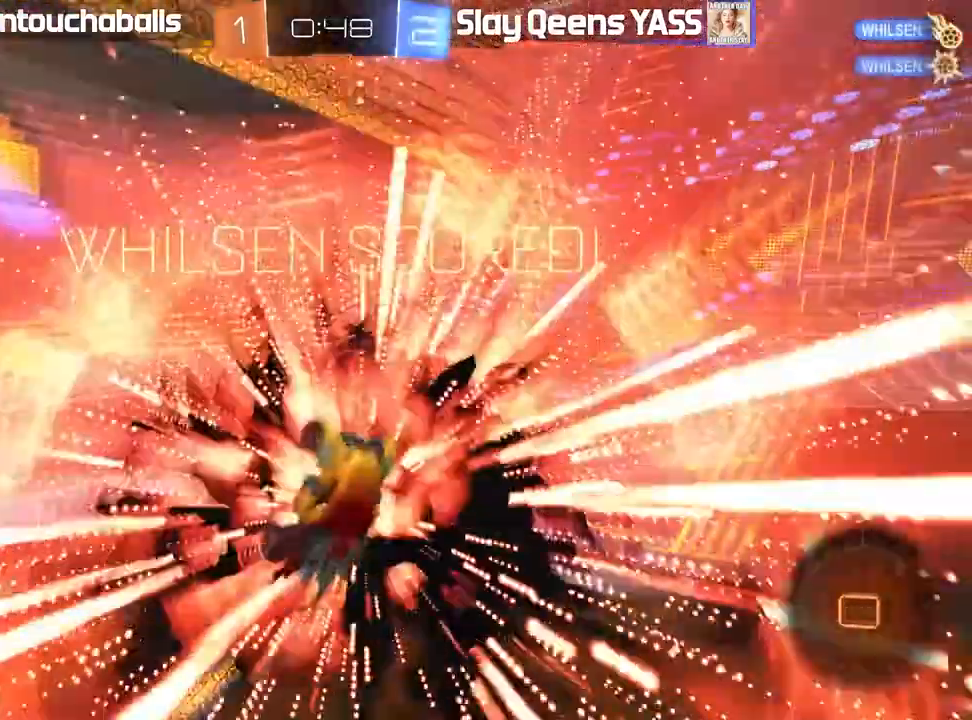
{"dt_ms": 1000, "buttons": ["L1"], "left_stick": "right", "right_stick": "center"}
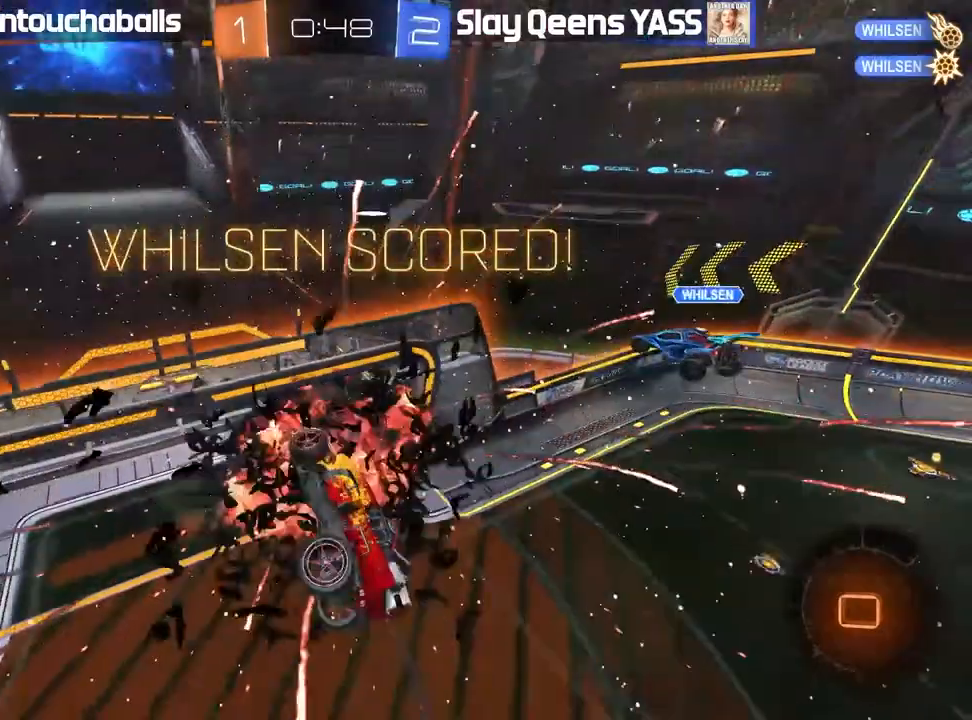
{"dt_ms": 500, "buttons": [], "left_stick": "center", "right_stick": "center", "events": [[50, "L1", "up"], [67, "left_stick", "center"], [283, "L1", "down"], [350, "L1", "up"]]}
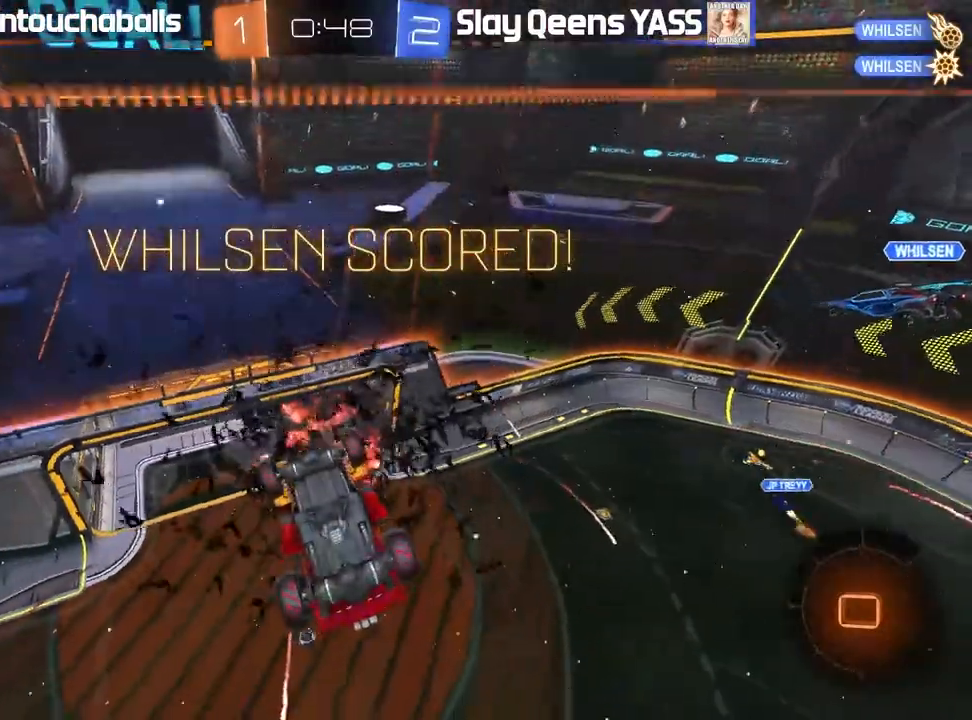
{"dt_ms": 500, "buttons": ["R2"], "left_stick": "center", "right_stick": "center"}
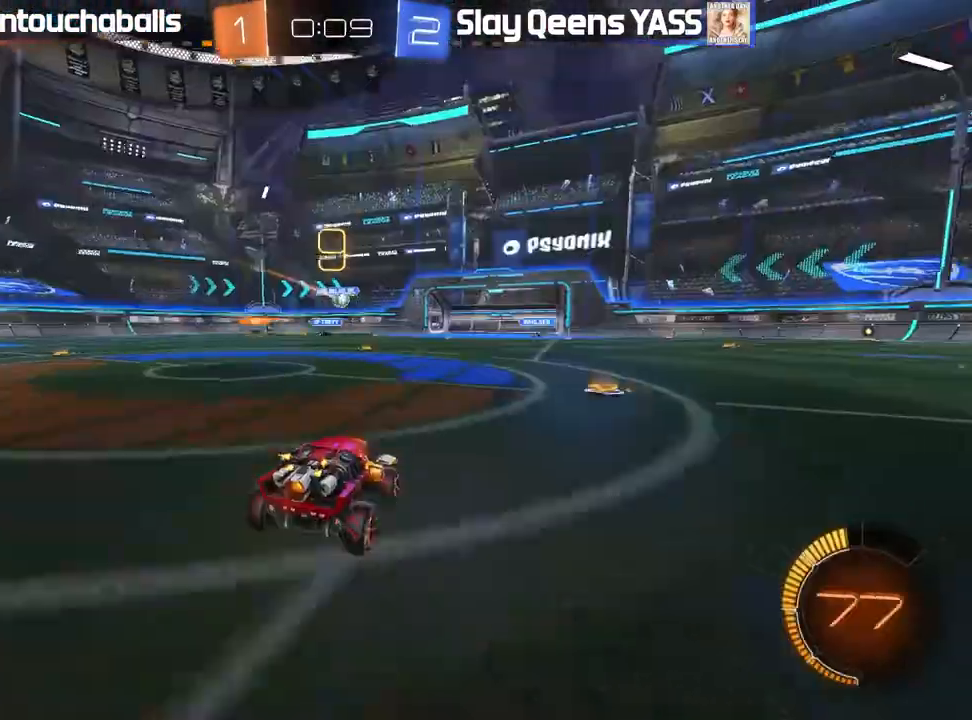
{"dt_ms": 500, "buttons": ["B", "R2"], "left_stick": "center", "right_stick": "center"}
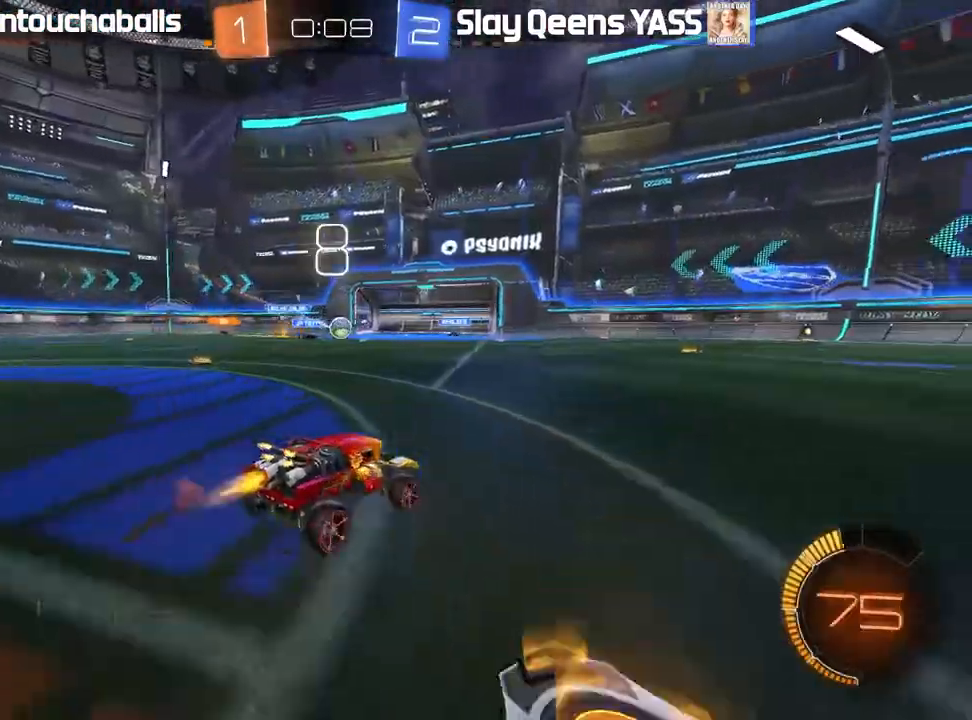
{"dt_ms": 500, "buttons": ["R2"], "left_stick": "center", "right_stick": "center", "events": [[17, "left_stick", "left"], [100, "left_stick", "center"], [433, "B", "up"]]}
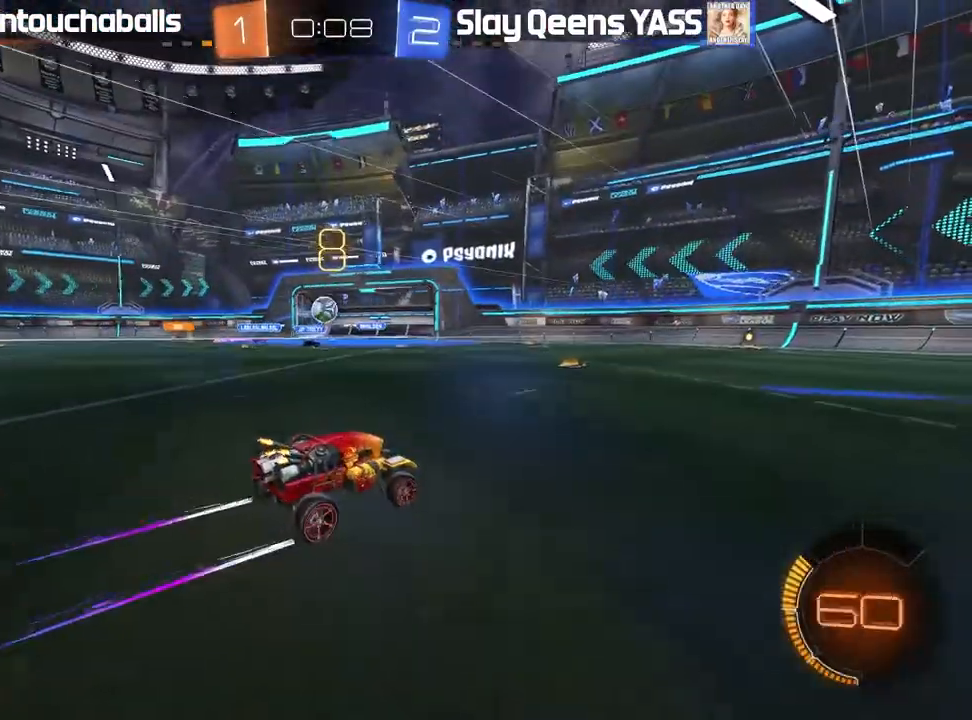
{"dt_ms": 500, "buttons": ["A", "R2"], "left_stick": "down", "right_stick": "center", "events": [[17, "R2", "up"], [100, "left_stick", "left"], [300, "R2", "down"], [383, "left_stick", "down"], [433, "A", "down"]]}